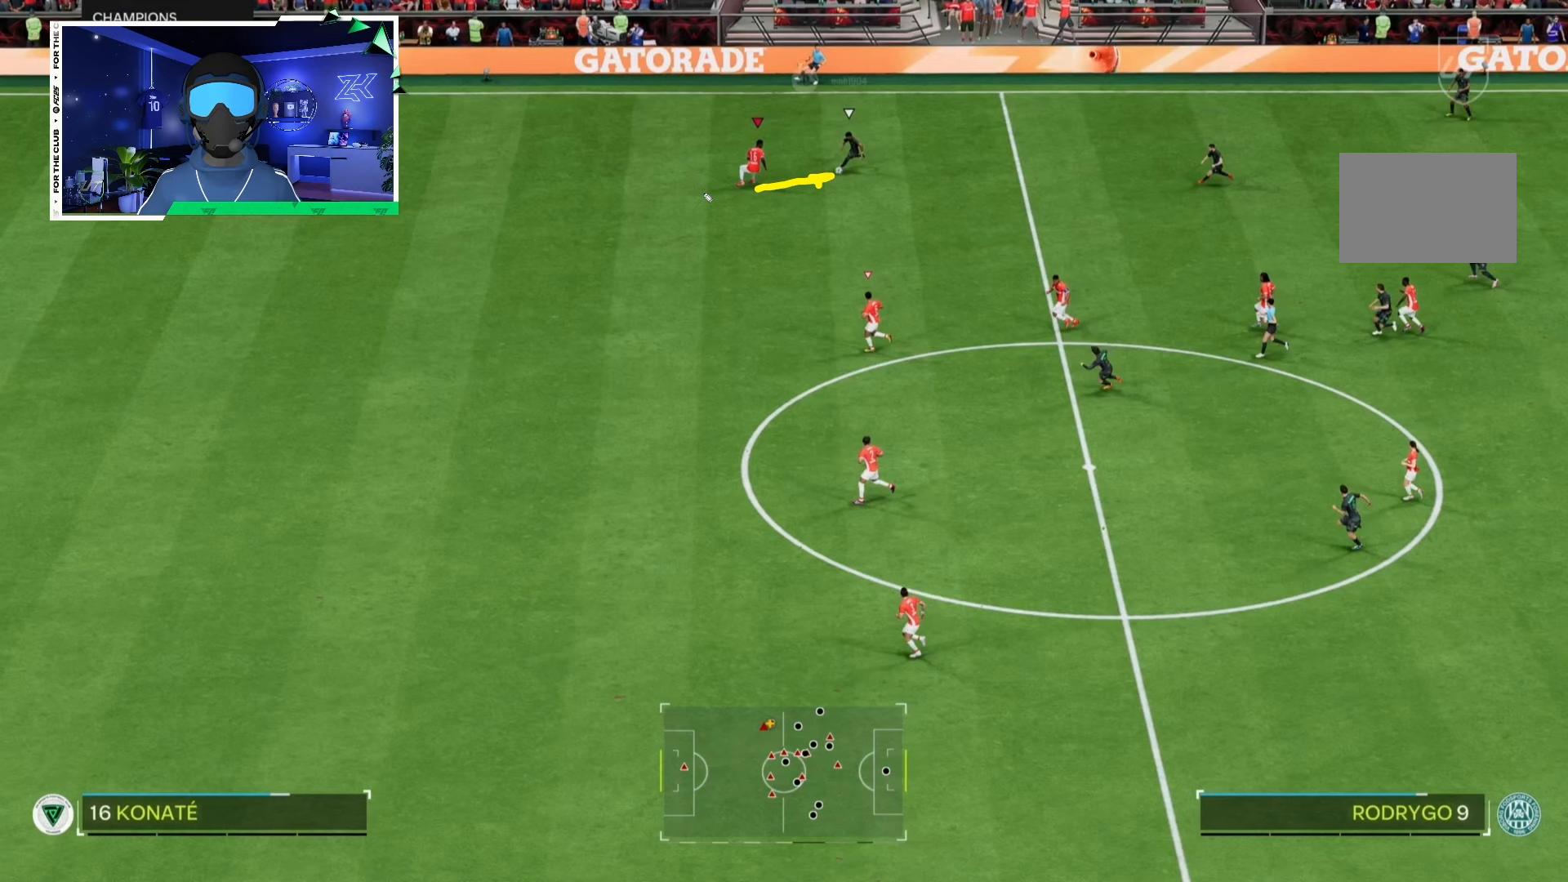
Gameplay with a controller (PlayStation layout); each line is a JSON object with the inputs held at the frame after it. "events" lists button and stick changes between this image and that frame as [ms after this image, input, new state], when the widget could be followed in between. Not read: L3 R3.
{"buttons": ["L2"], "left_stick": "down", "right_stick": "center", "events": []}
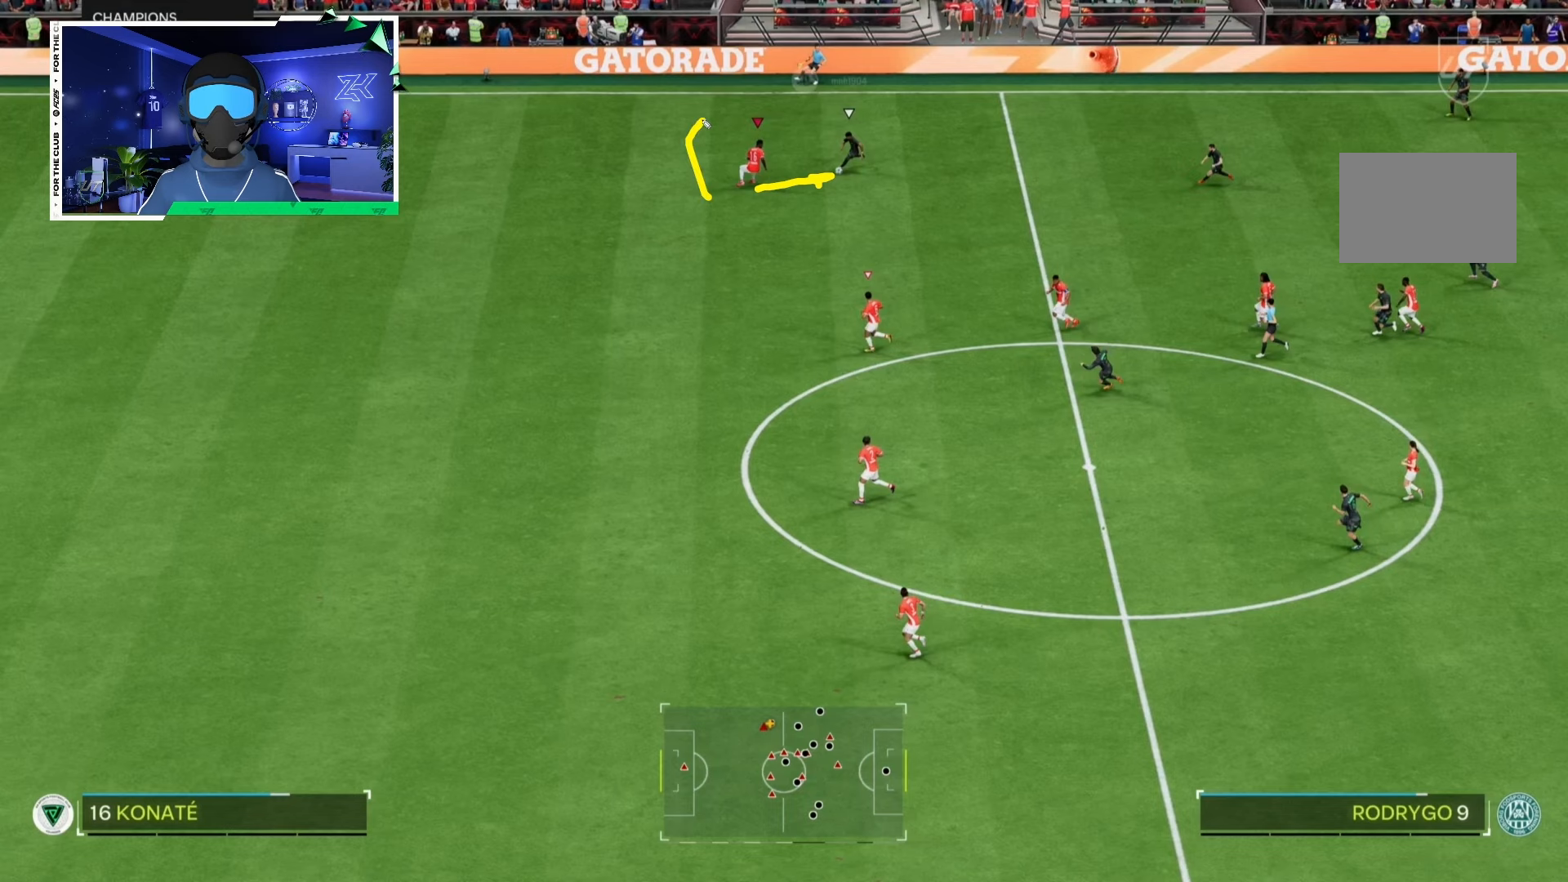
{"buttons": ["L2"], "left_stick": "down", "right_stick": "center", "events": []}
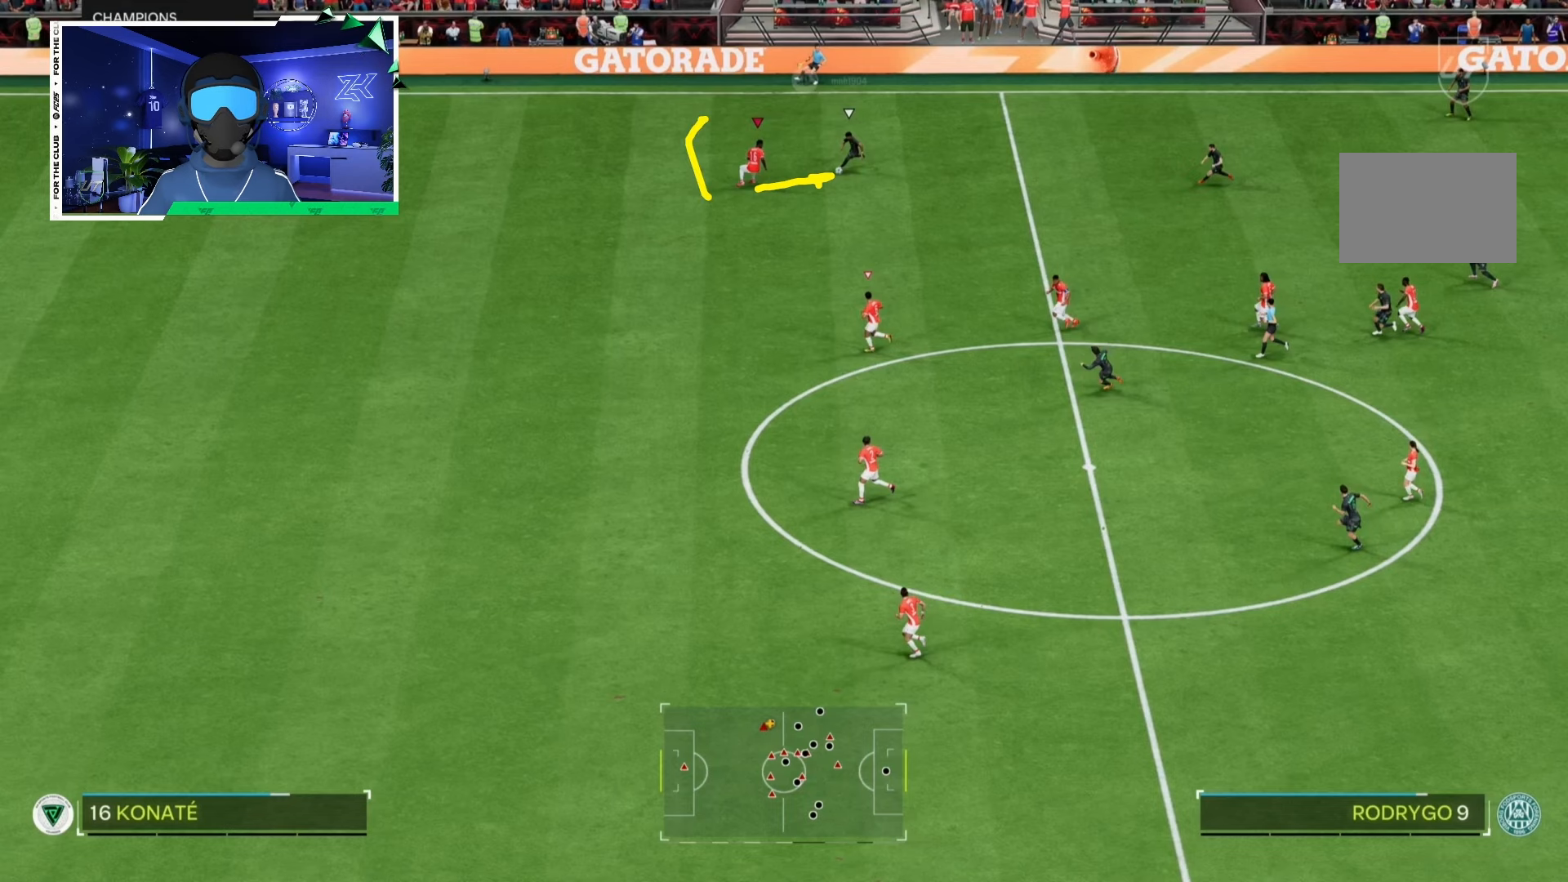
{"buttons": ["L2"], "left_stick": "down", "right_stick": "center", "events": []}
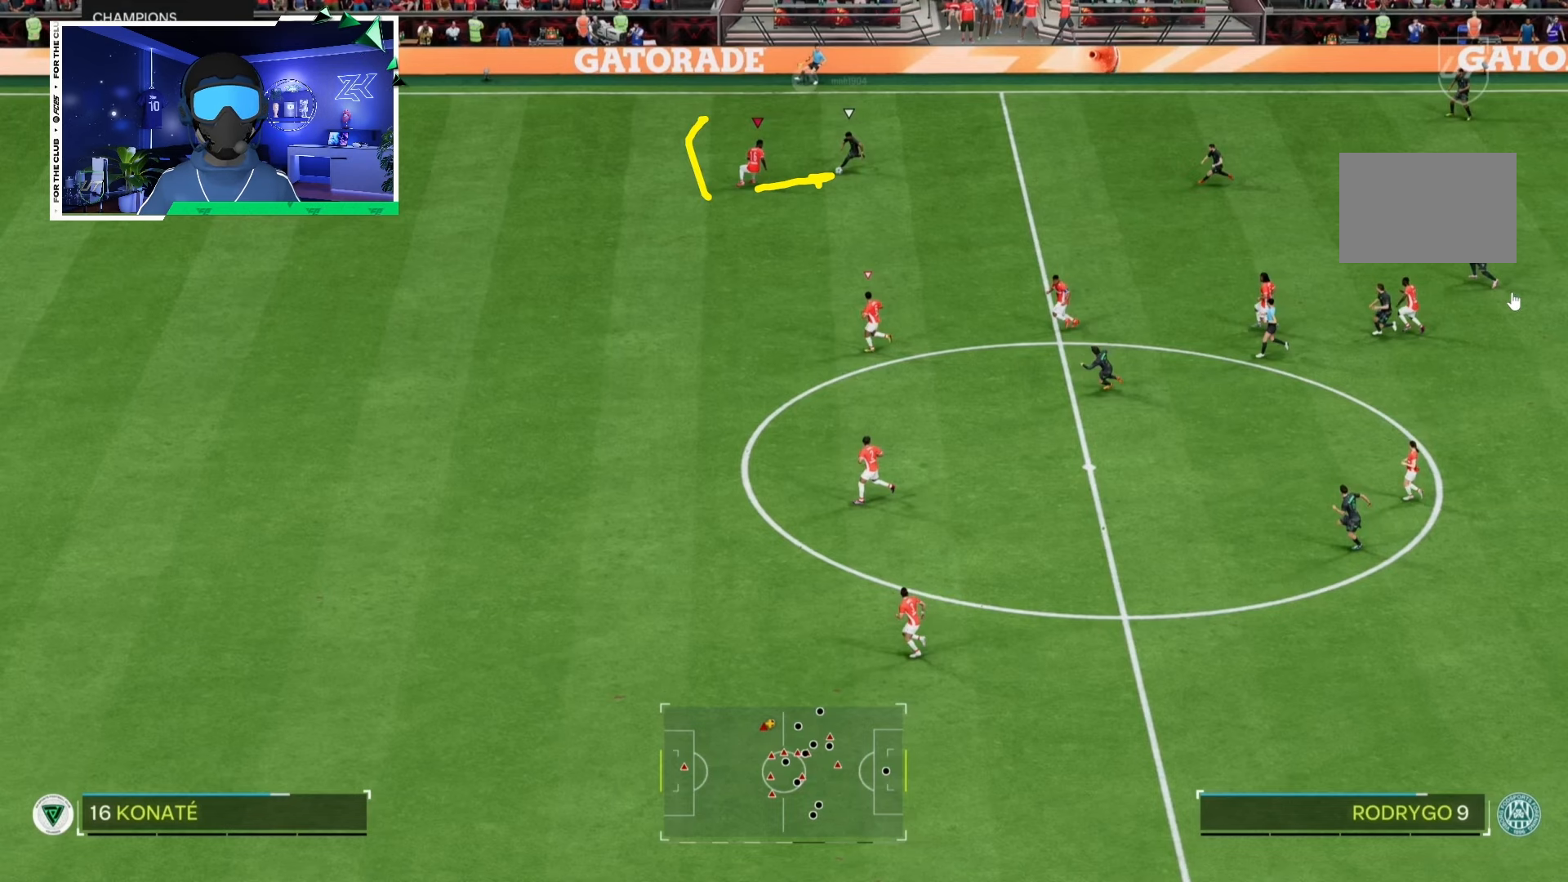
{"buttons": ["L2"], "left_stick": "down", "right_stick": "center", "events": []}
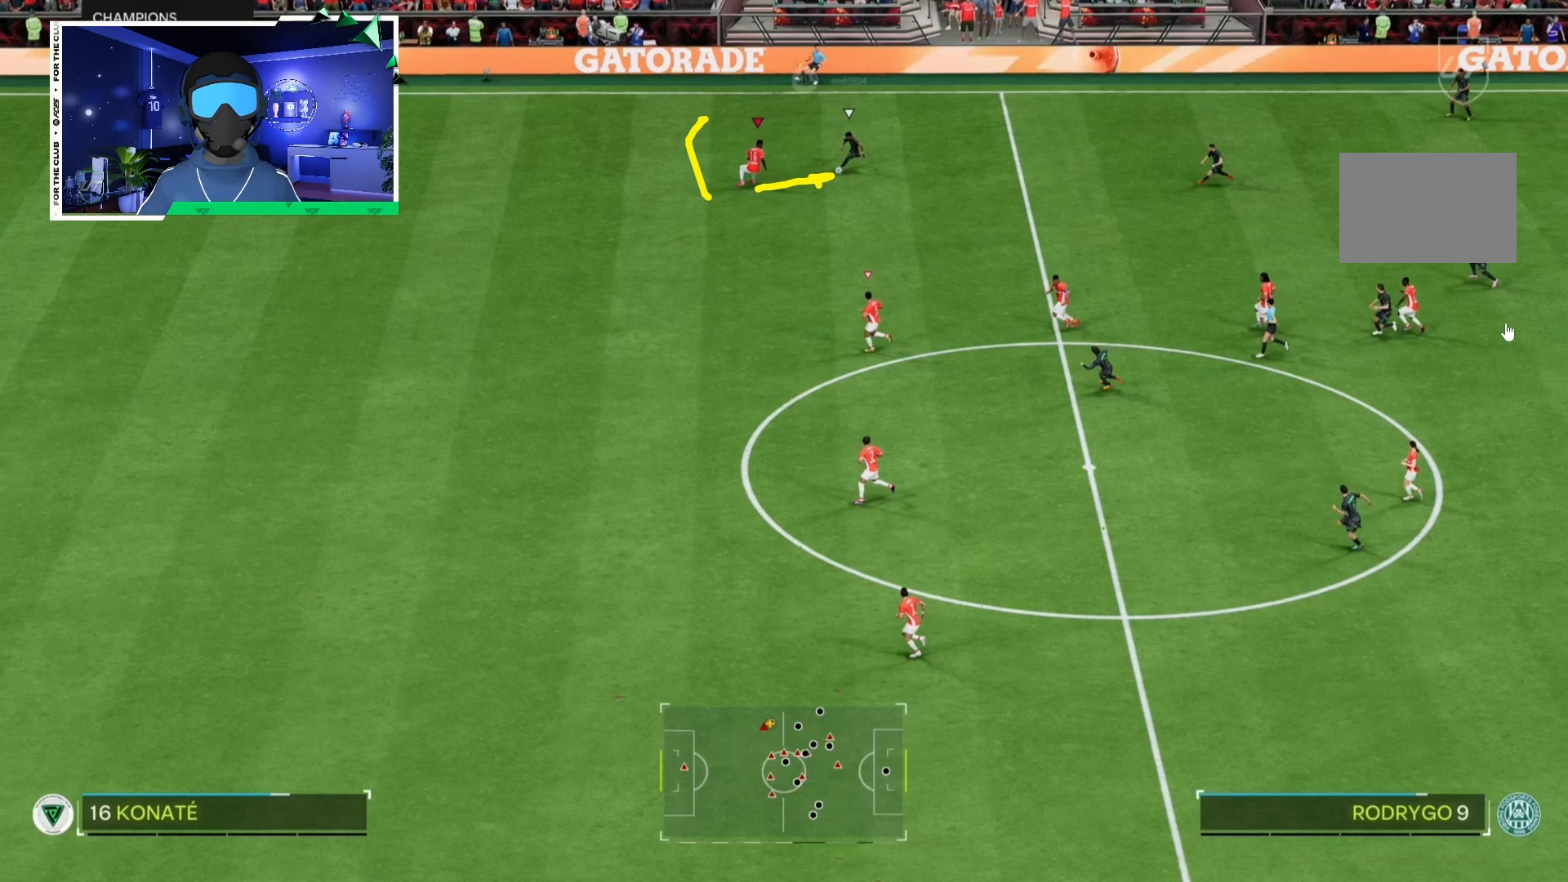
{"buttons": ["L2"], "left_stick": "down", "right_stick": "center", "events": []}
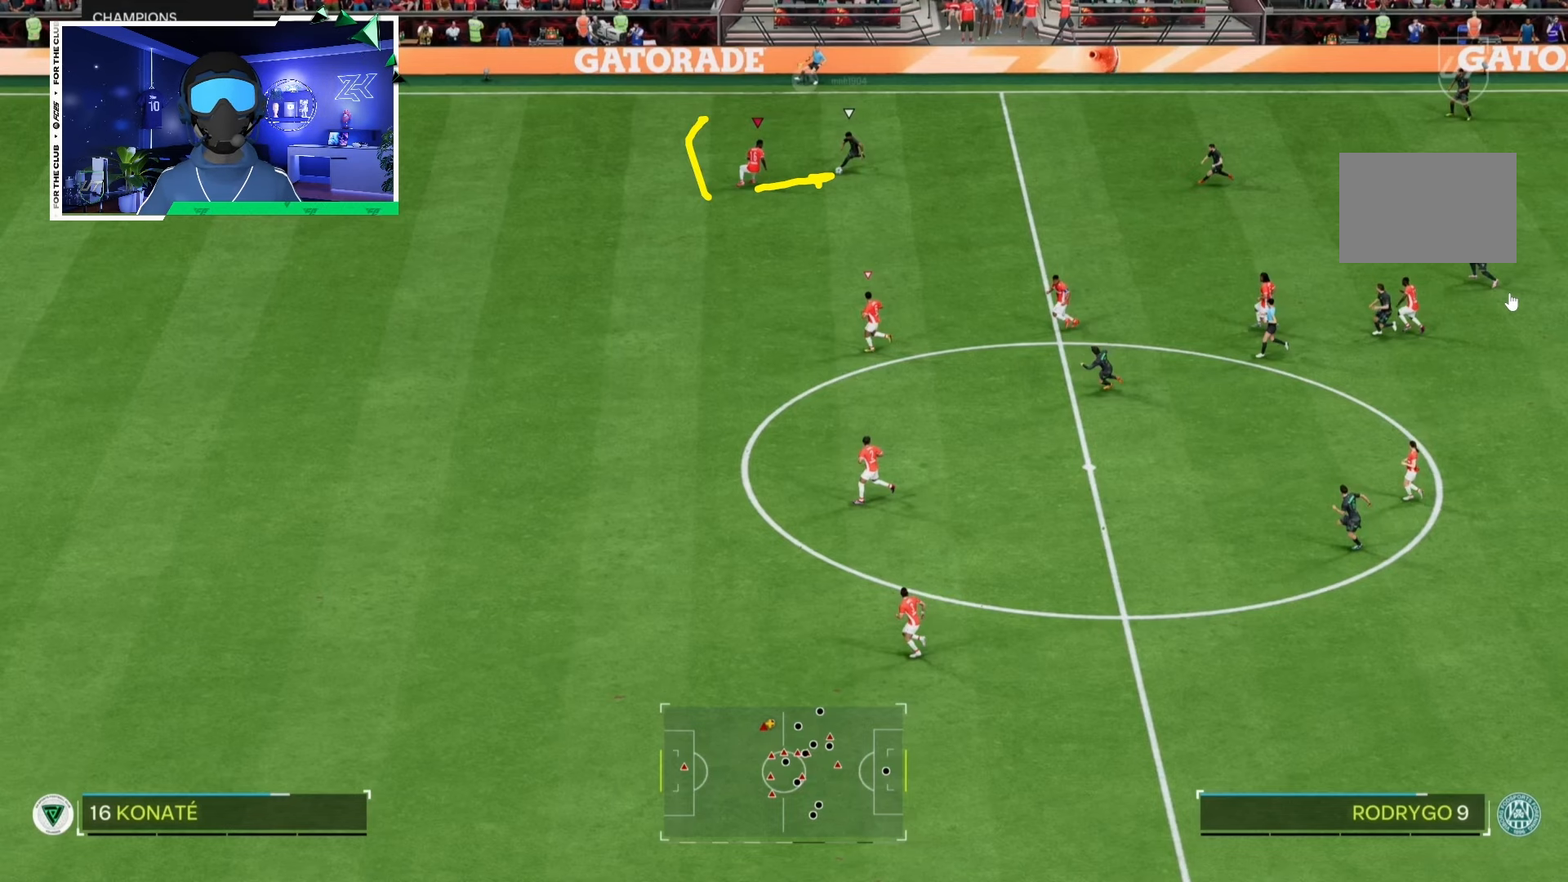
{"buttons": ["L2"], "left_stick": "down", "right_stick": "center", "events": []}
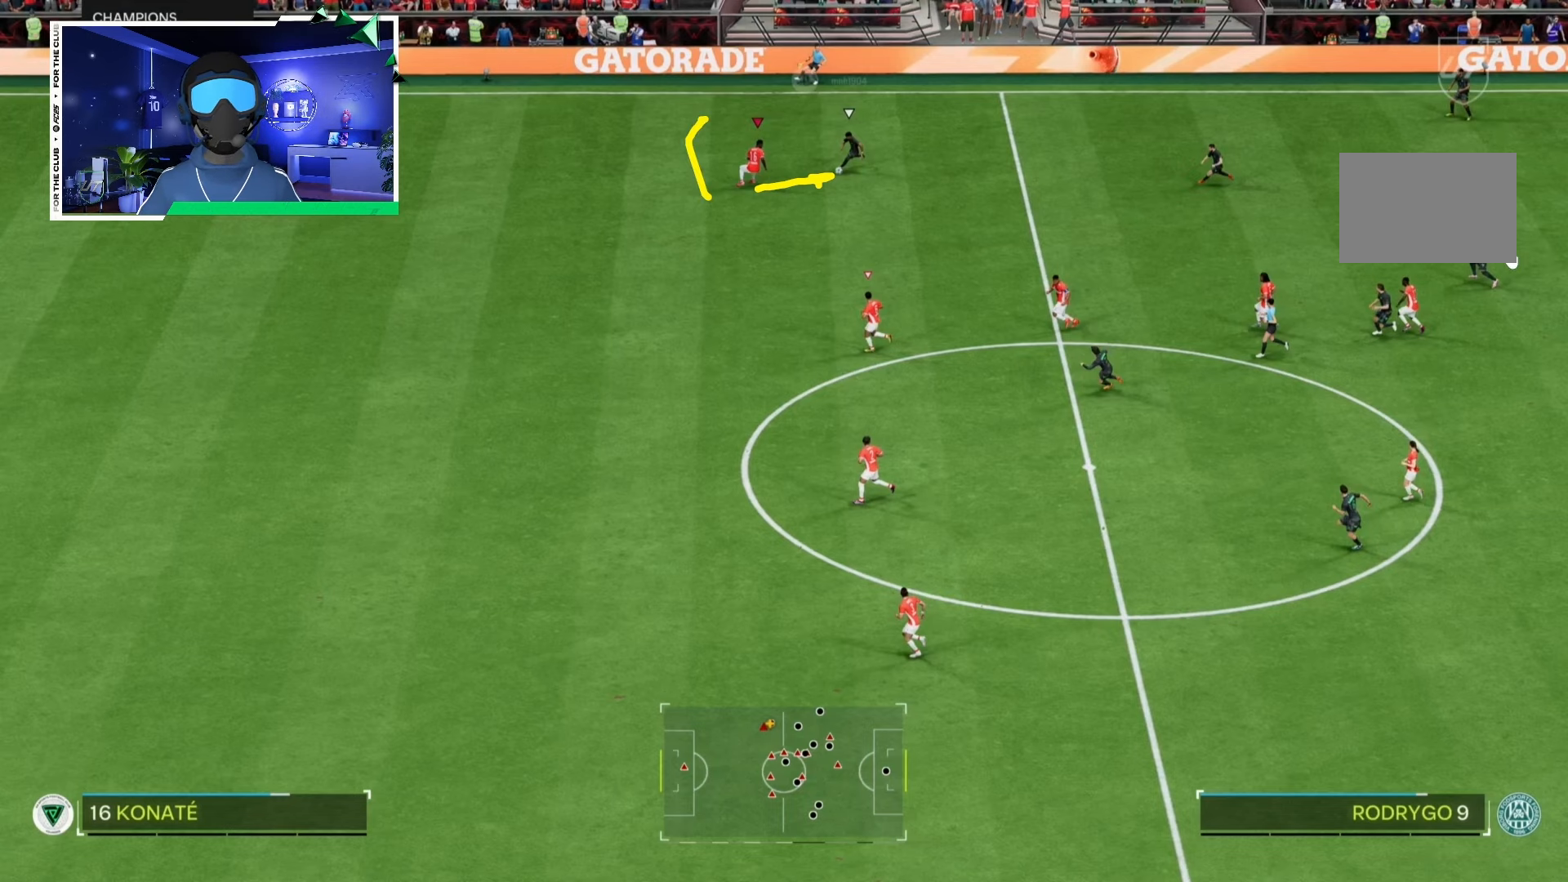
{"buttons": ["L2"], "left_stick": "down", "right_stick": "center", "events": []}
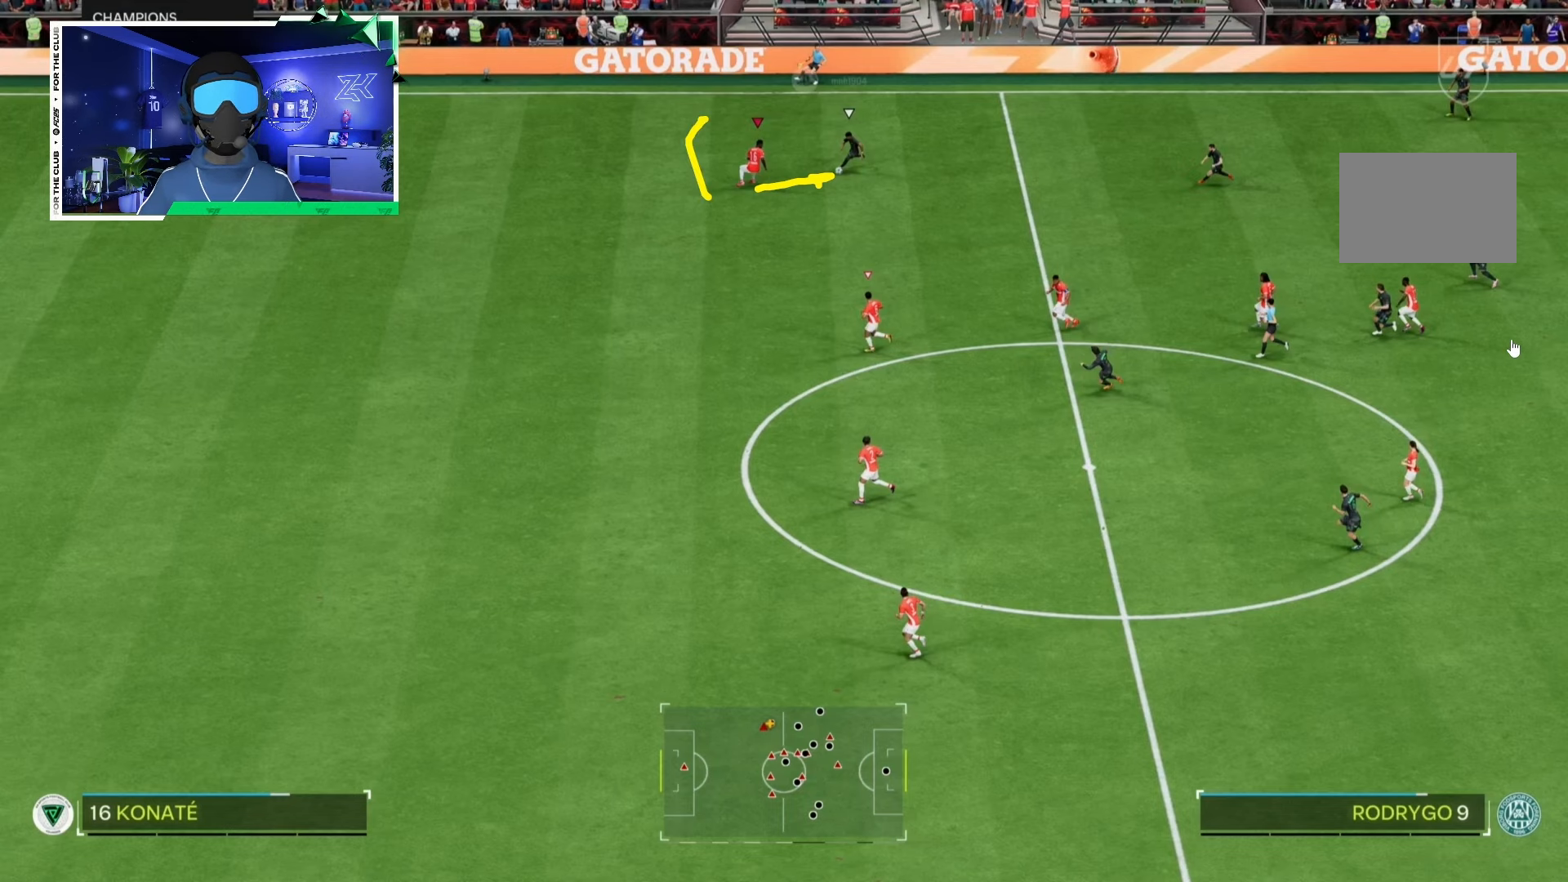
{"buttons": ["L2"], "left_stick": "down", "right_stick": "center", "events": []}
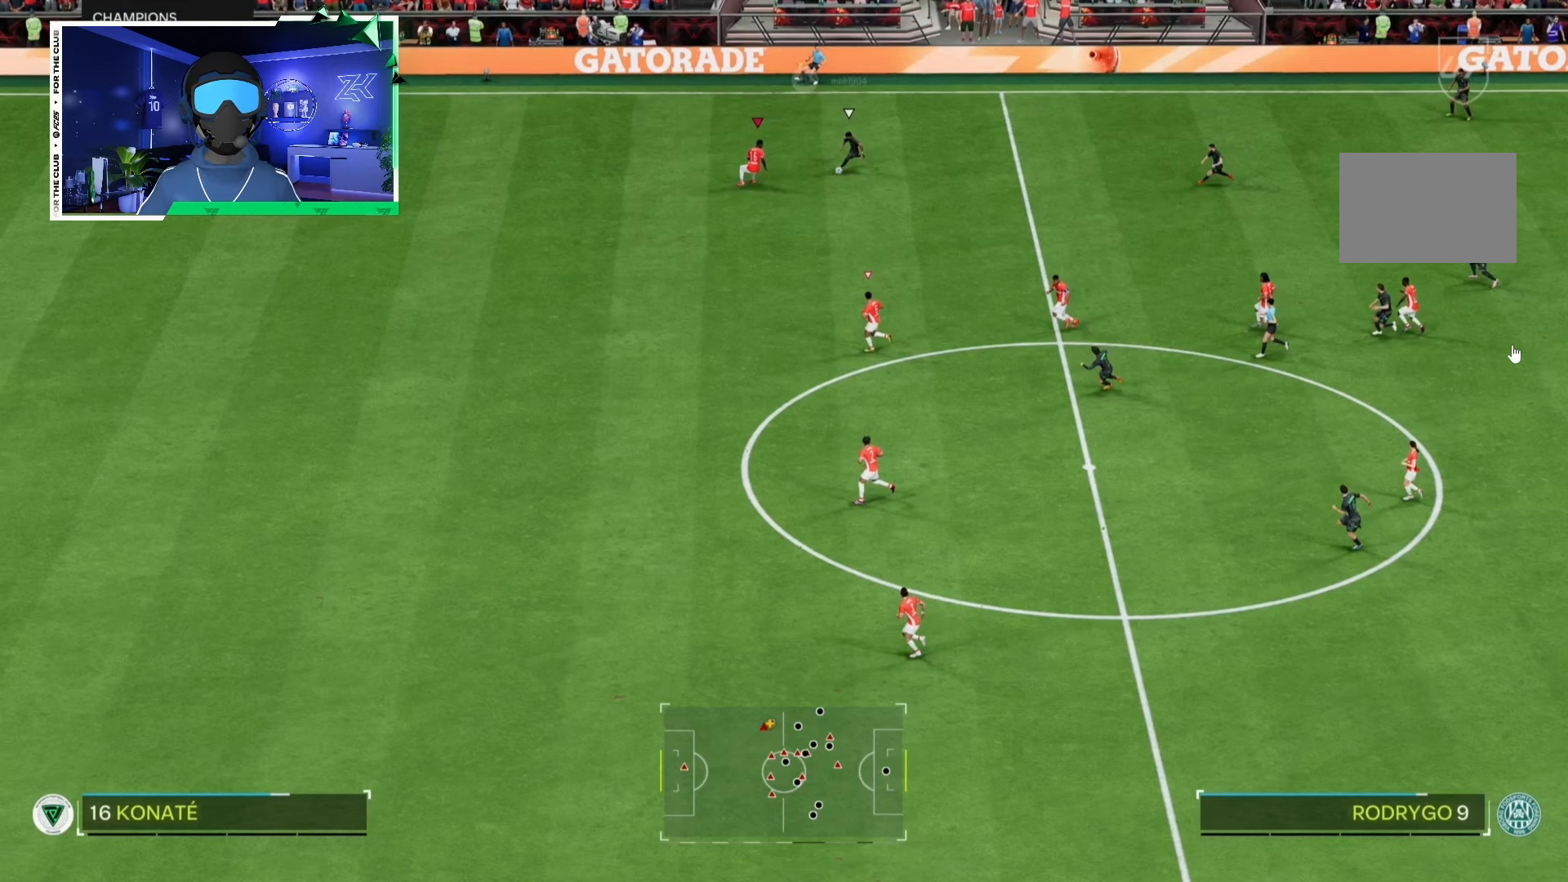
{"buttons": ["L2"], "left_stick": "down", "right_stick": "center", "events": []}
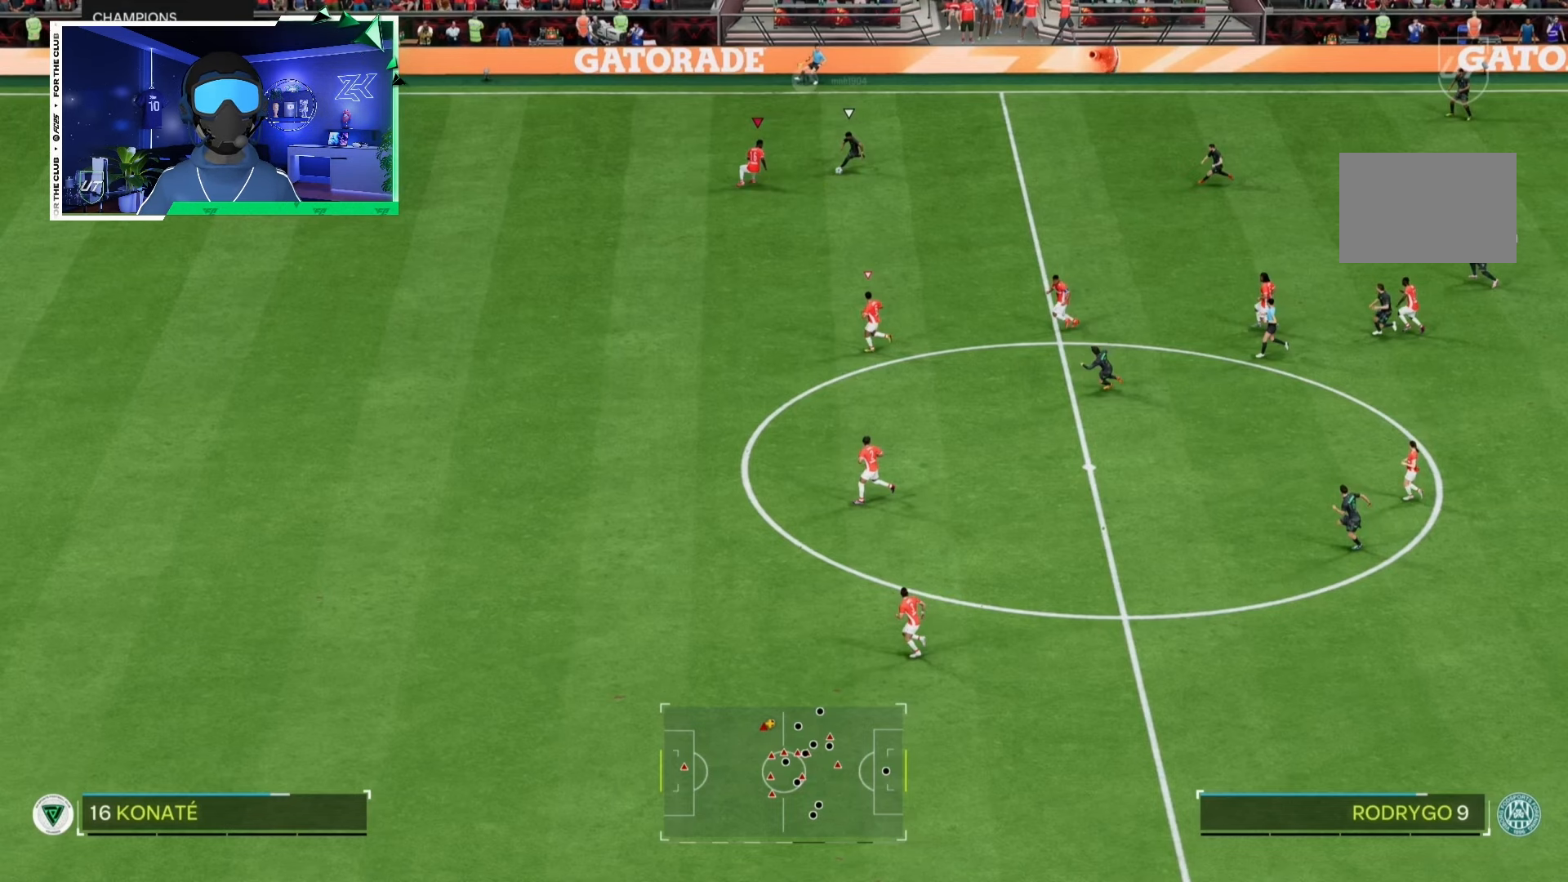
{"buttons": ["L2"], "left_stick": "down", "right_stick": "center", "events": []}
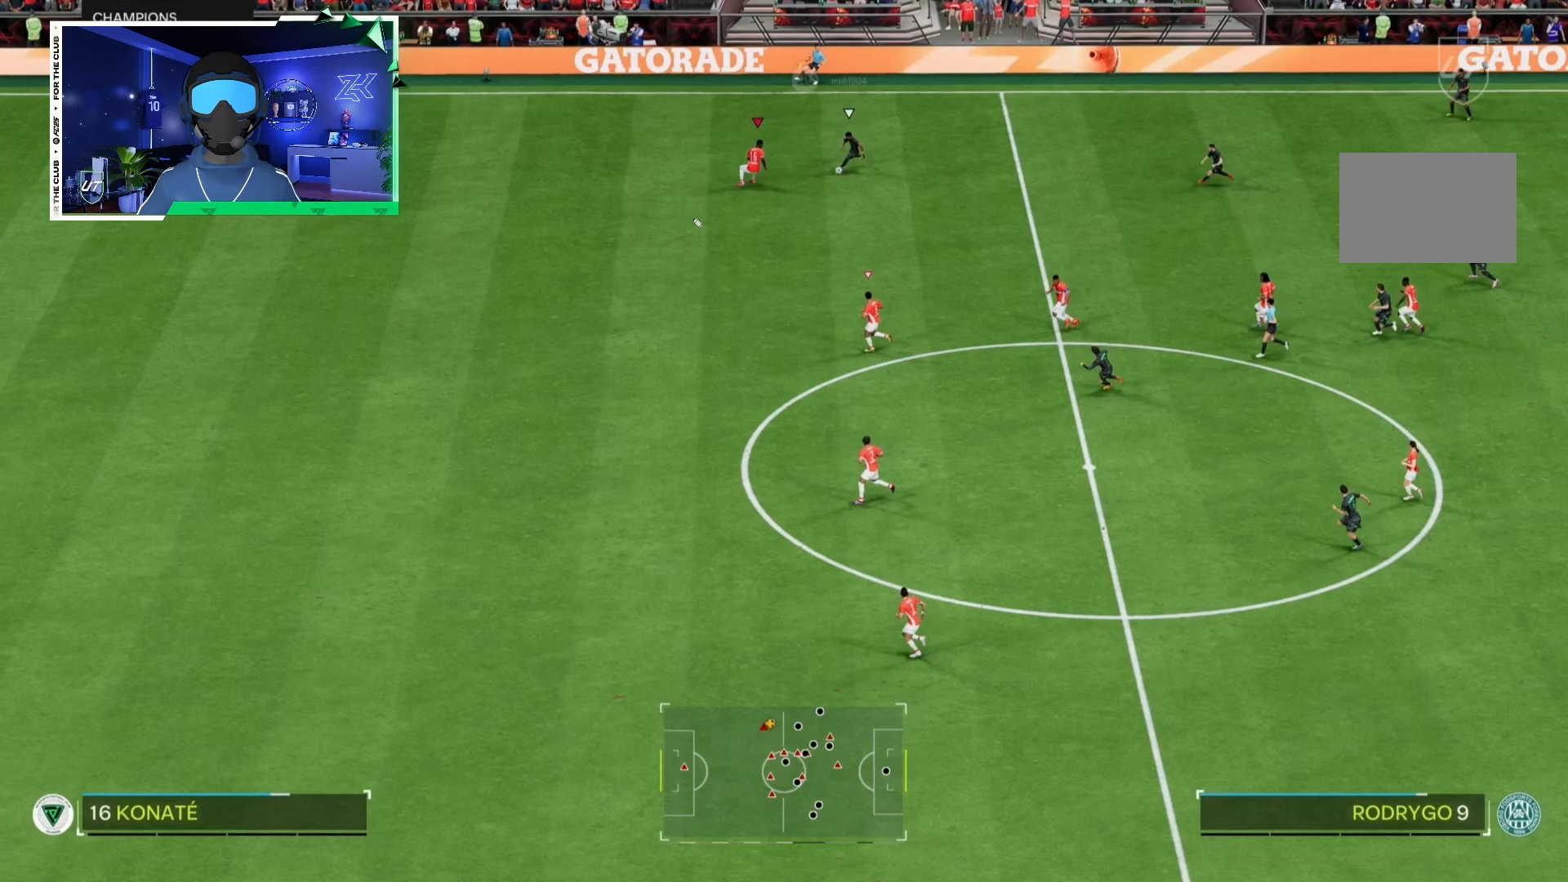
{"buttons": ["L2"], "left_stick": "down", "right_stick": "center", "events": []}